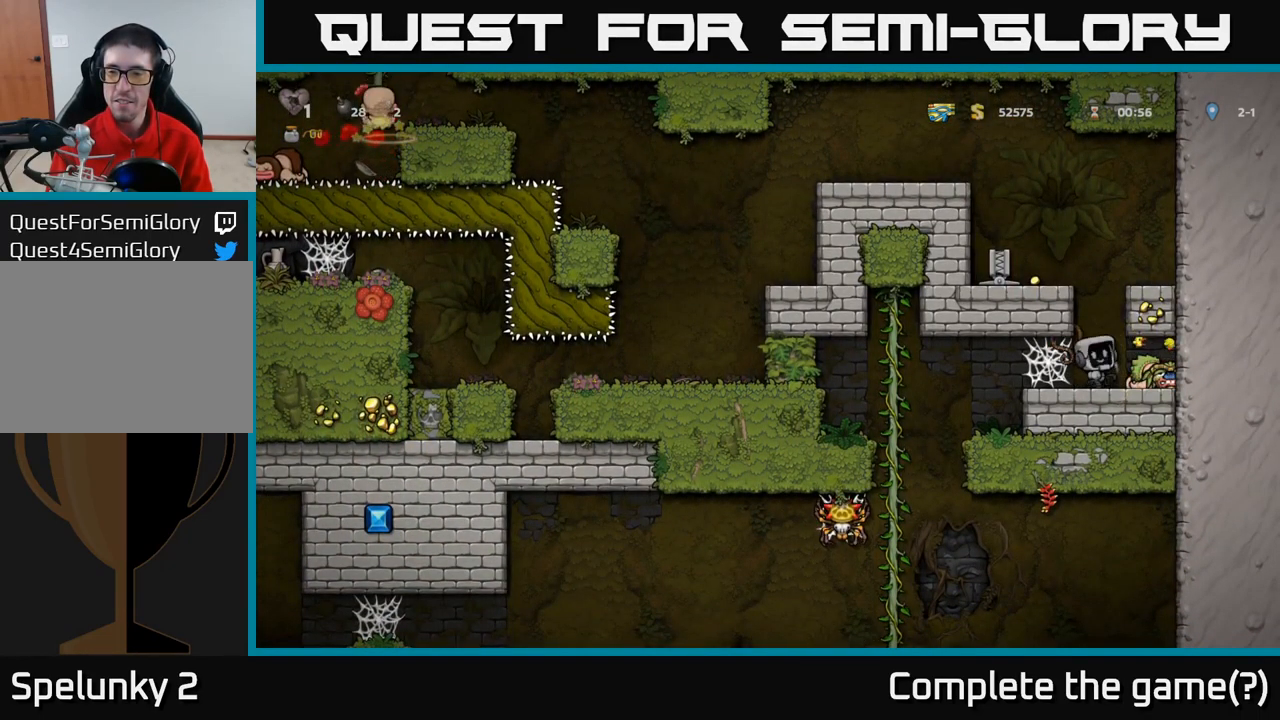
Gameplay with a controller (Xbox layout); each line is a JSON object with the inputs held at the frame after it. "events" lists button and stick changes between this image and that frame as [ms after this image, input, new state], when the widget could be followed in between. Not read: right_stick.
{"buttons": ["A"], "left_stick": "center", "events": [[50, "X", "up"], [400, "A", "down"]]}
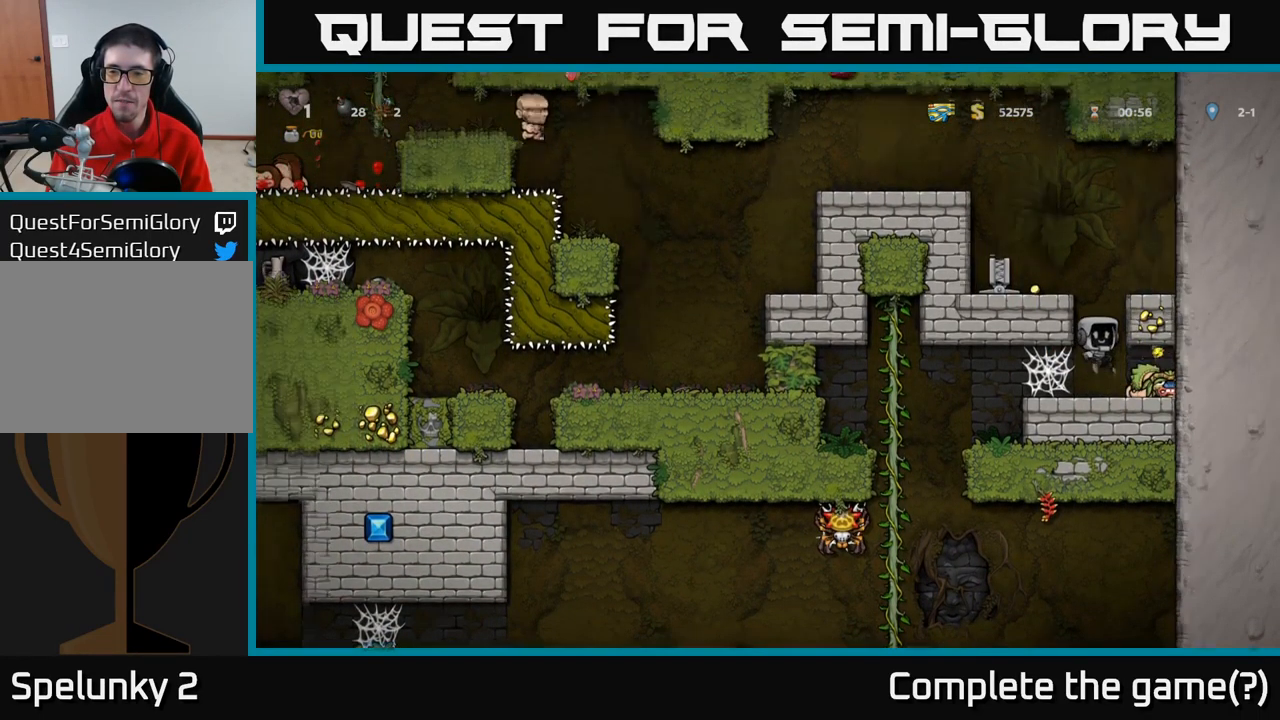
{"buttons": [], "left_stick": "center", "events": [[83, "A", "up"], [100, "left_stick", "left"], [300, "A", "down"], [400, "A", "up"], [500, "left_stick", "center"]]}
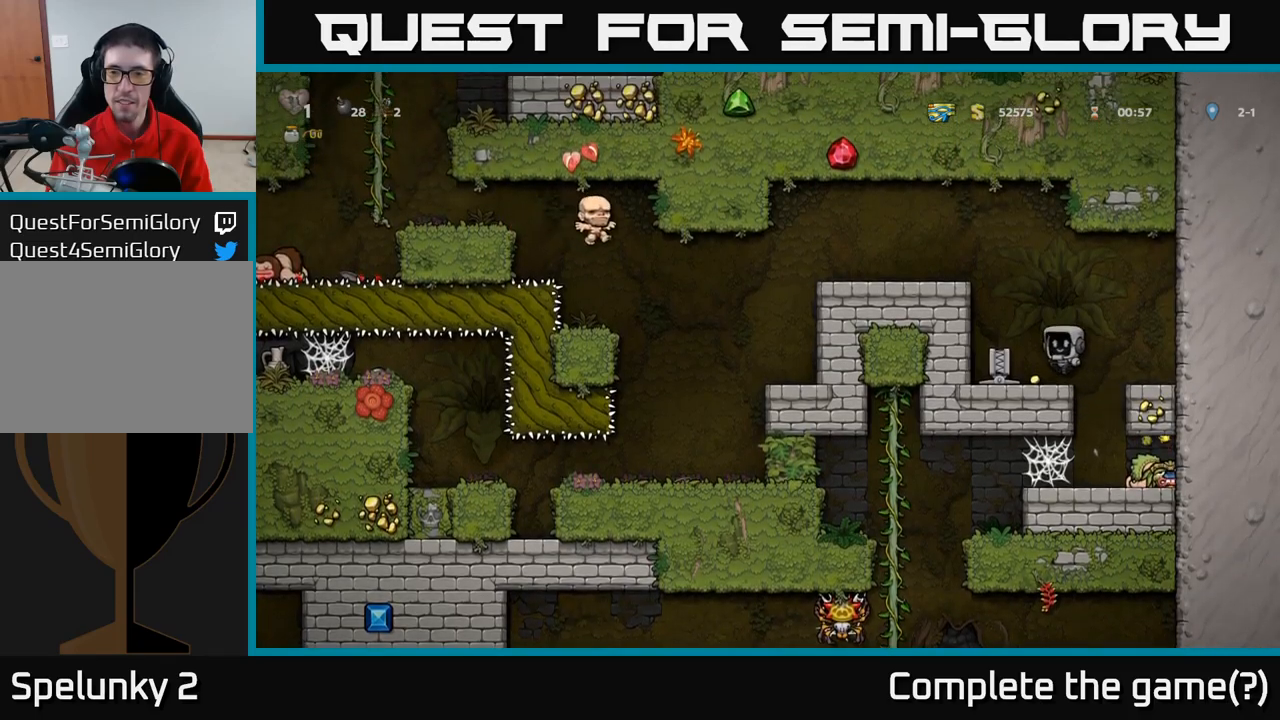
{"buttons": [], "left_stick": "center", "events": []}
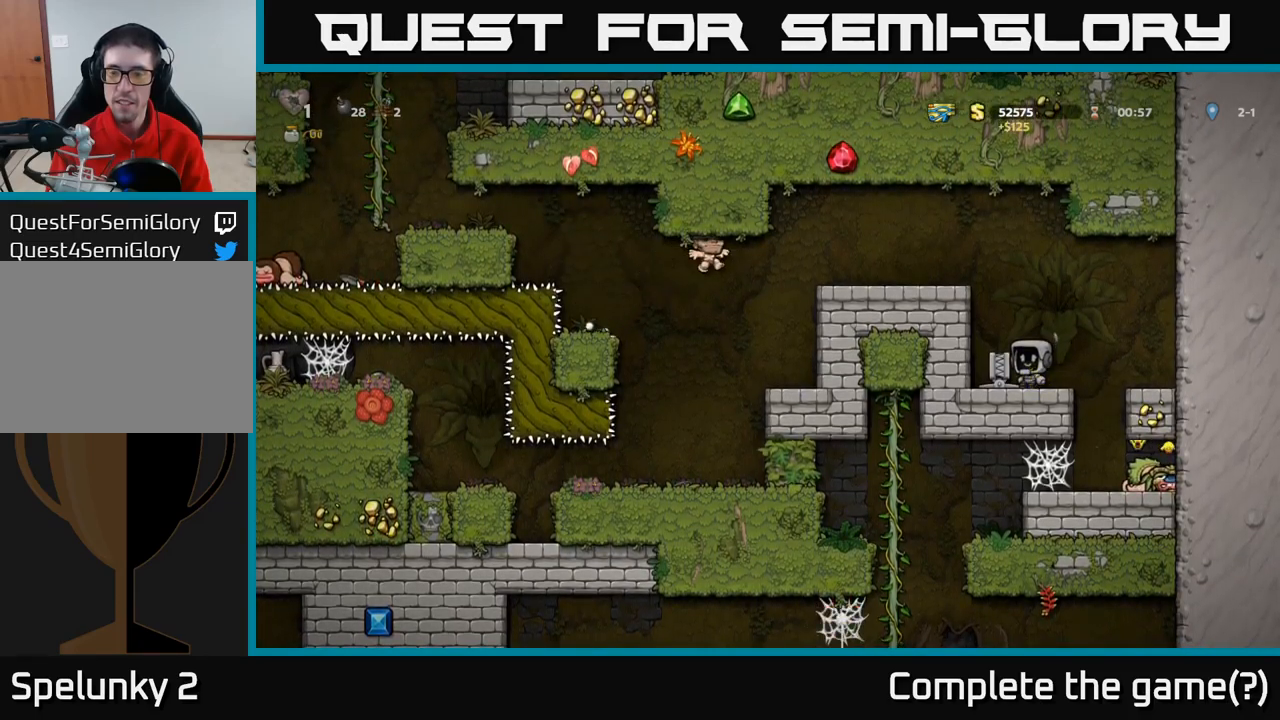
{"buttons": [], "left_stick": "center", "events": [[67, "left_stick", "right"], [150, "A", "down"], [200, "A", "up"], [367, "left_stick", "center"]]}
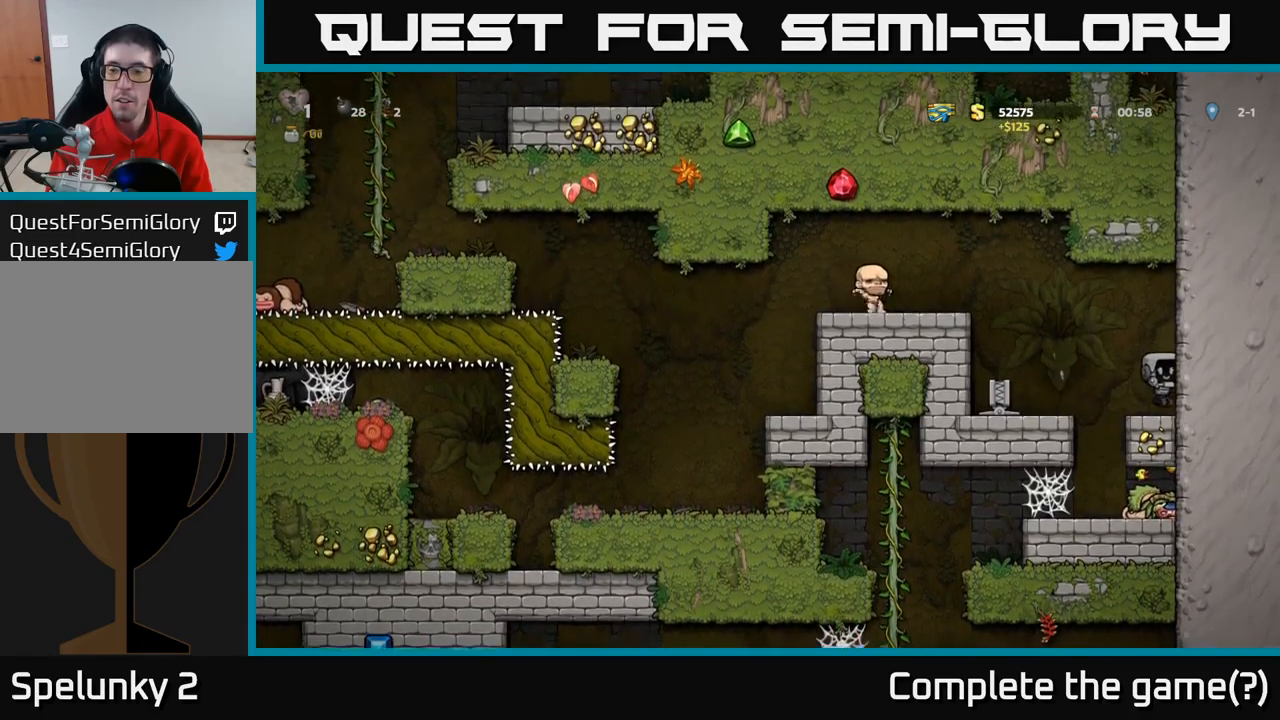
{"buttons": [], "left_stick": "center", "events": []}
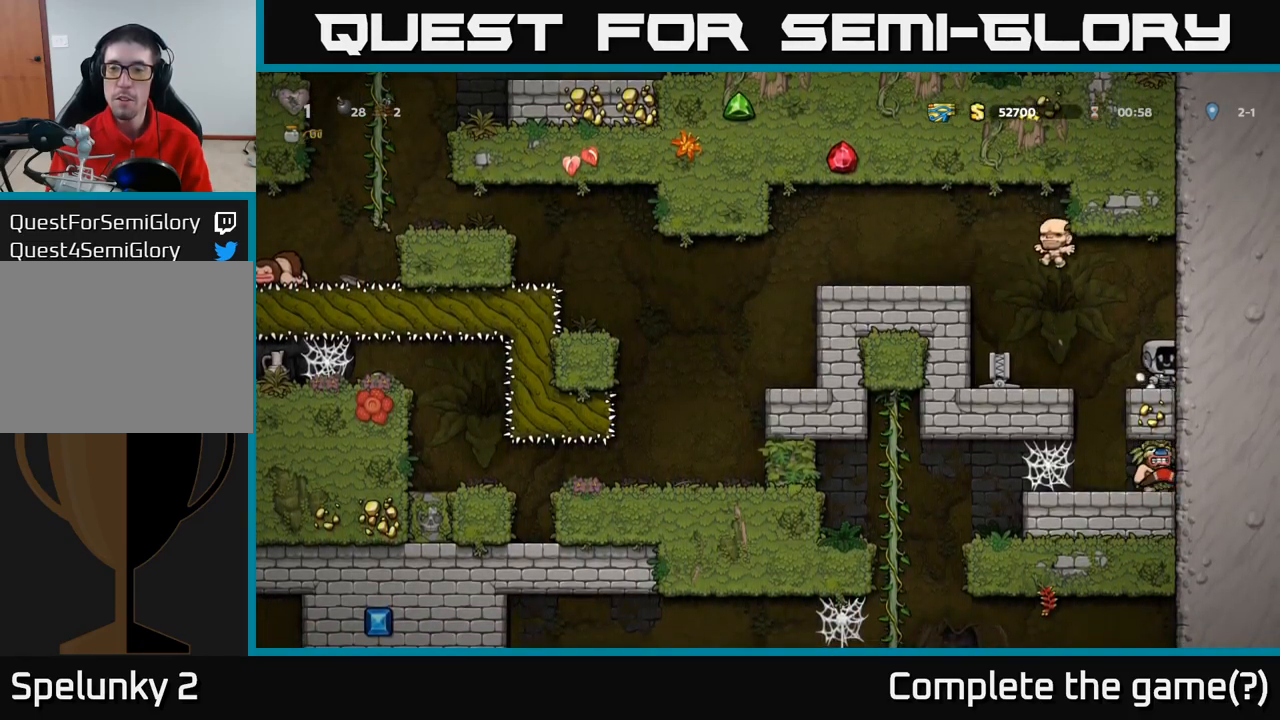
{"buttons": [], "left_stick": "center", "events": []}
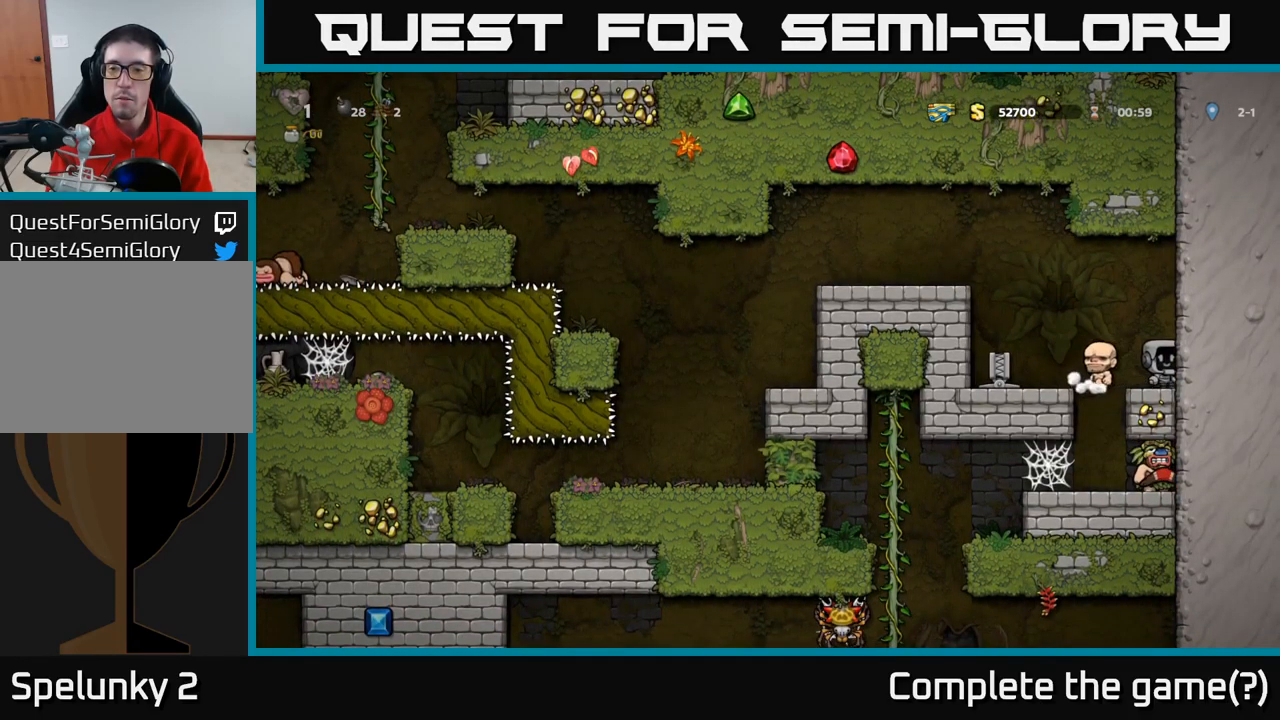
{"buttons": [], "left_stick": "center", "events": []}
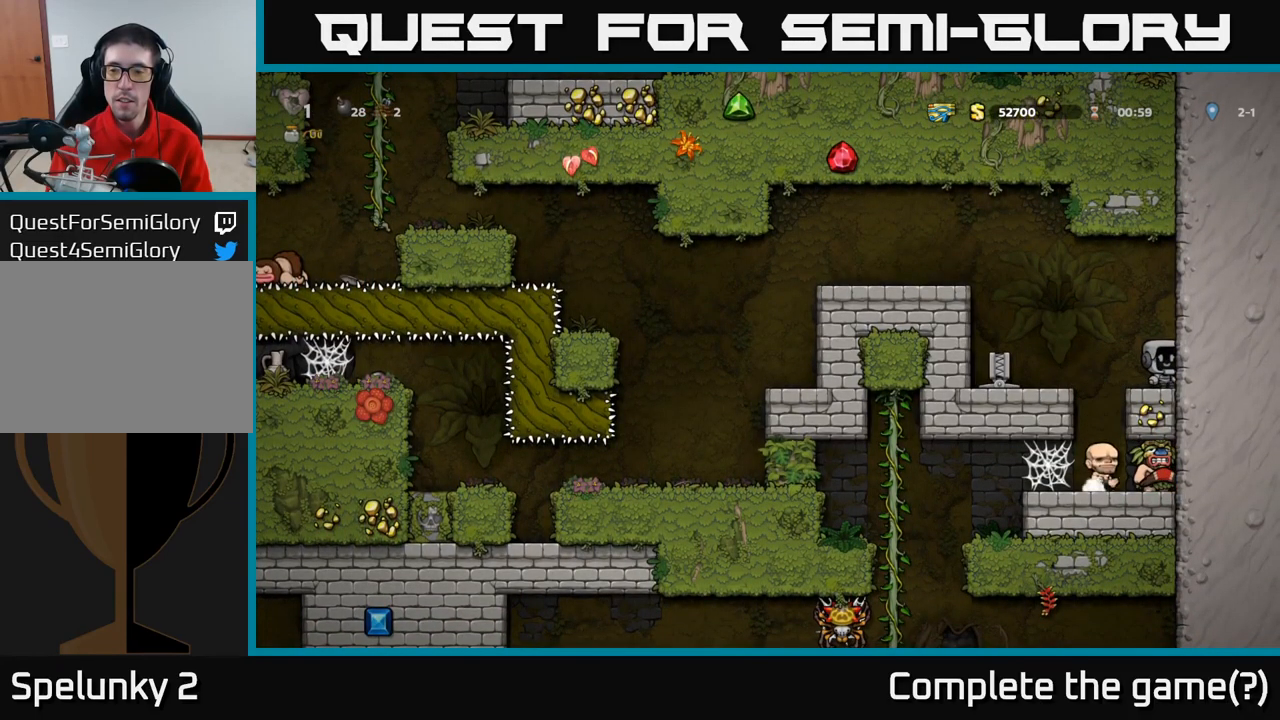
{"buttons": [], "left_stick": "center", "events": []}
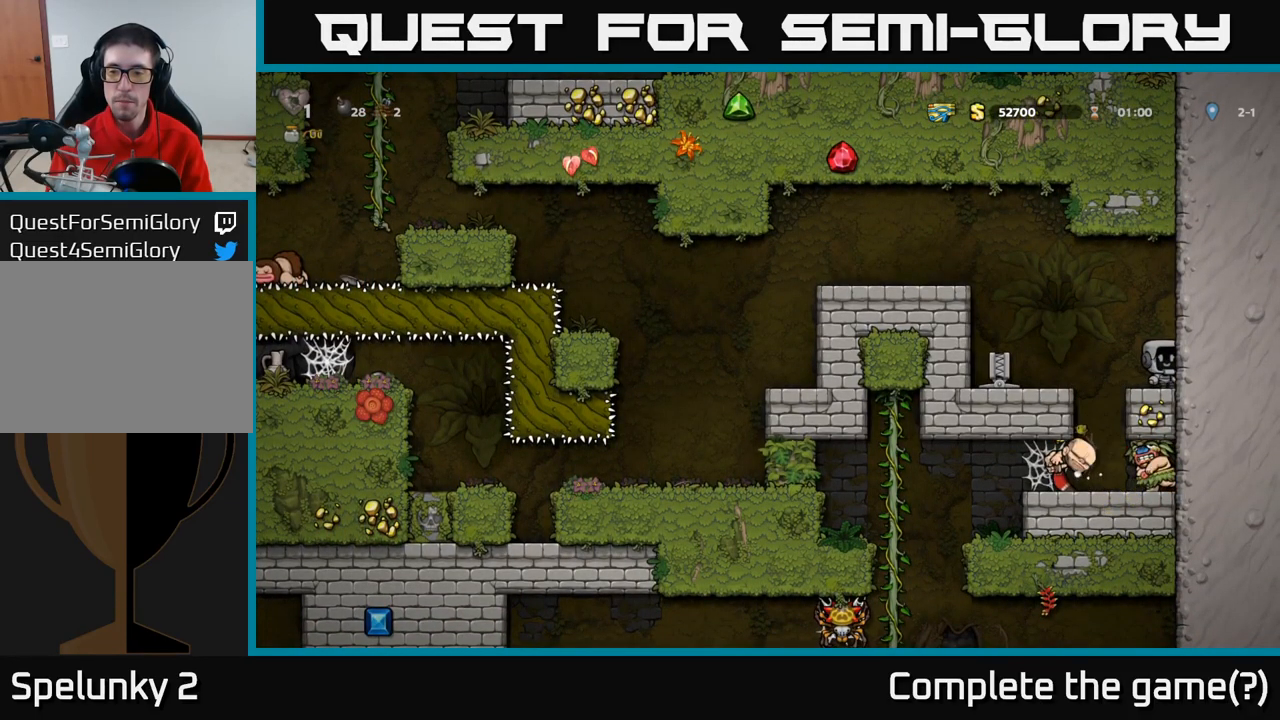
{"buttons": [], "left_stick": "center", "events": []}
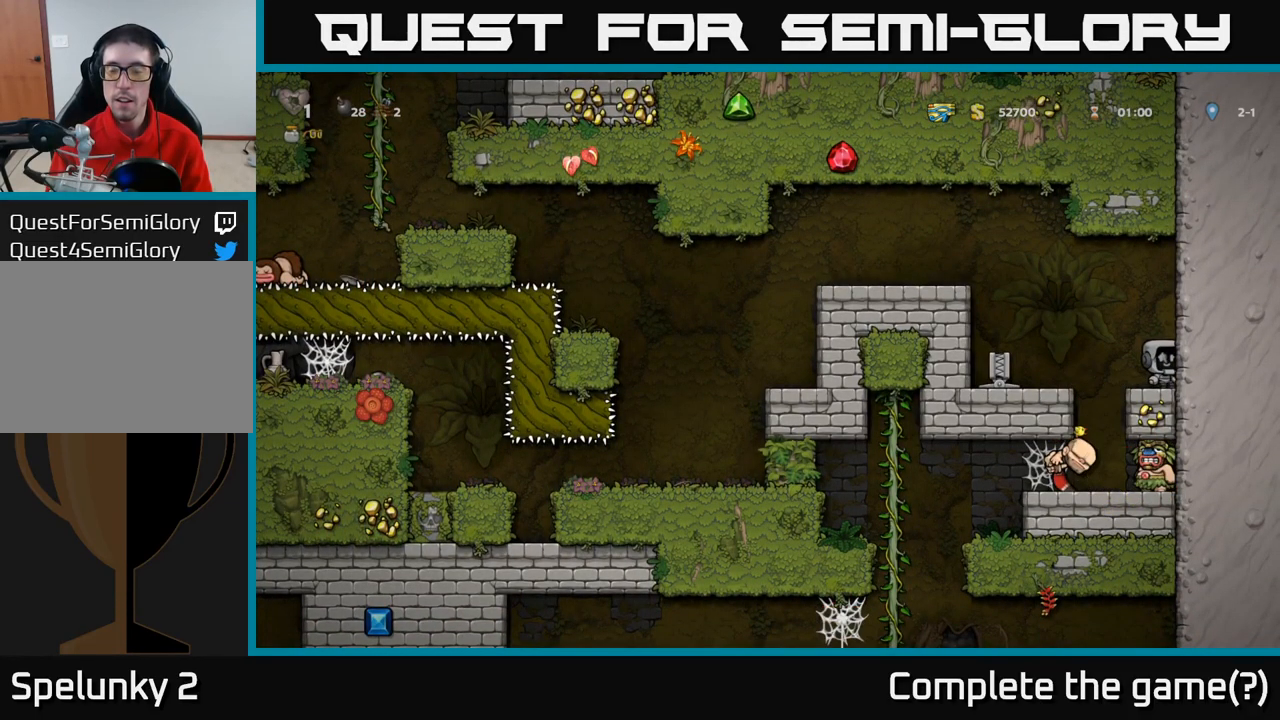
{"buttons": [], "left_stick": "center", "events": []}
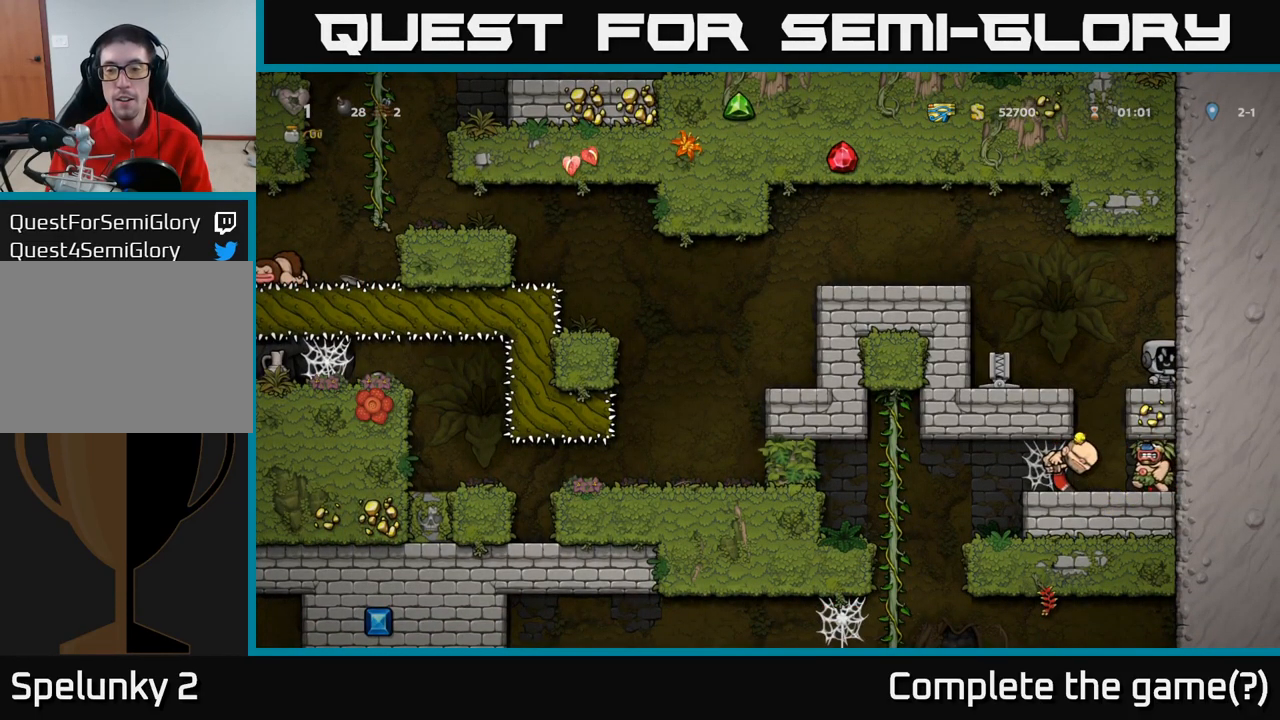
{"buttons": [], "left_stick": "center", "events": []}
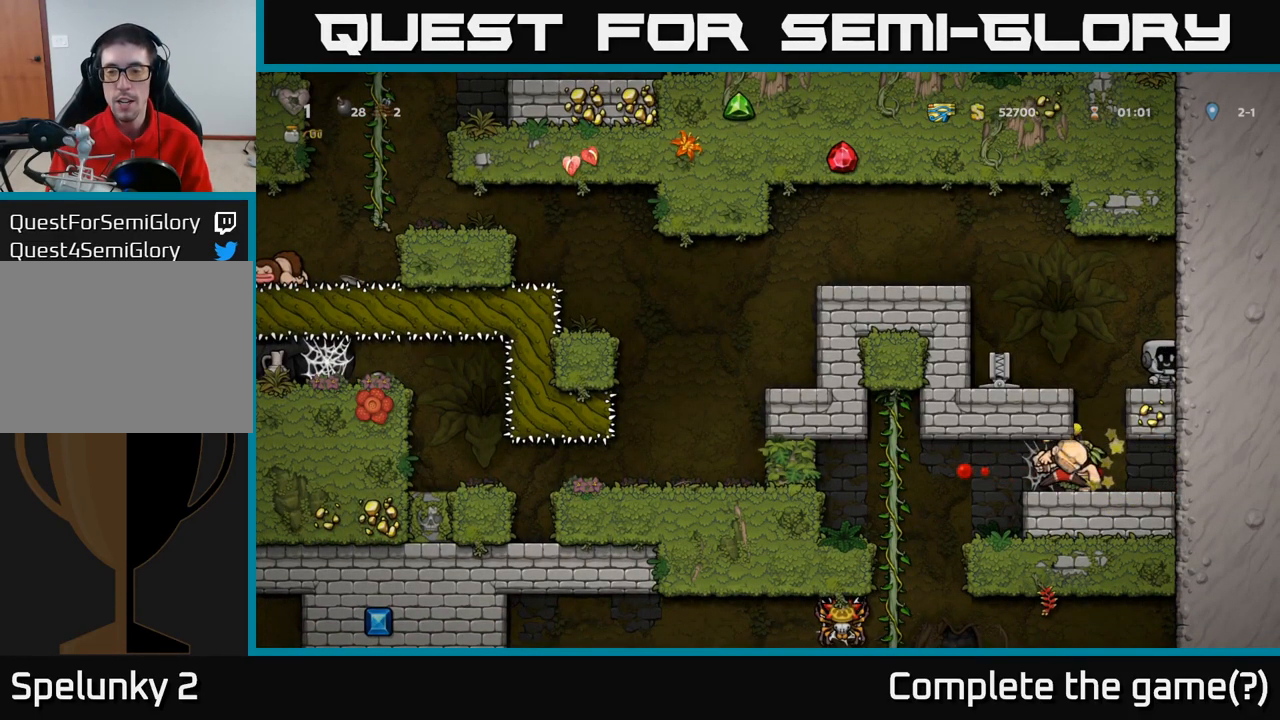
{"buttons": [], "left_stick": "left", "events": [[401, "left_stick", "left"]]}
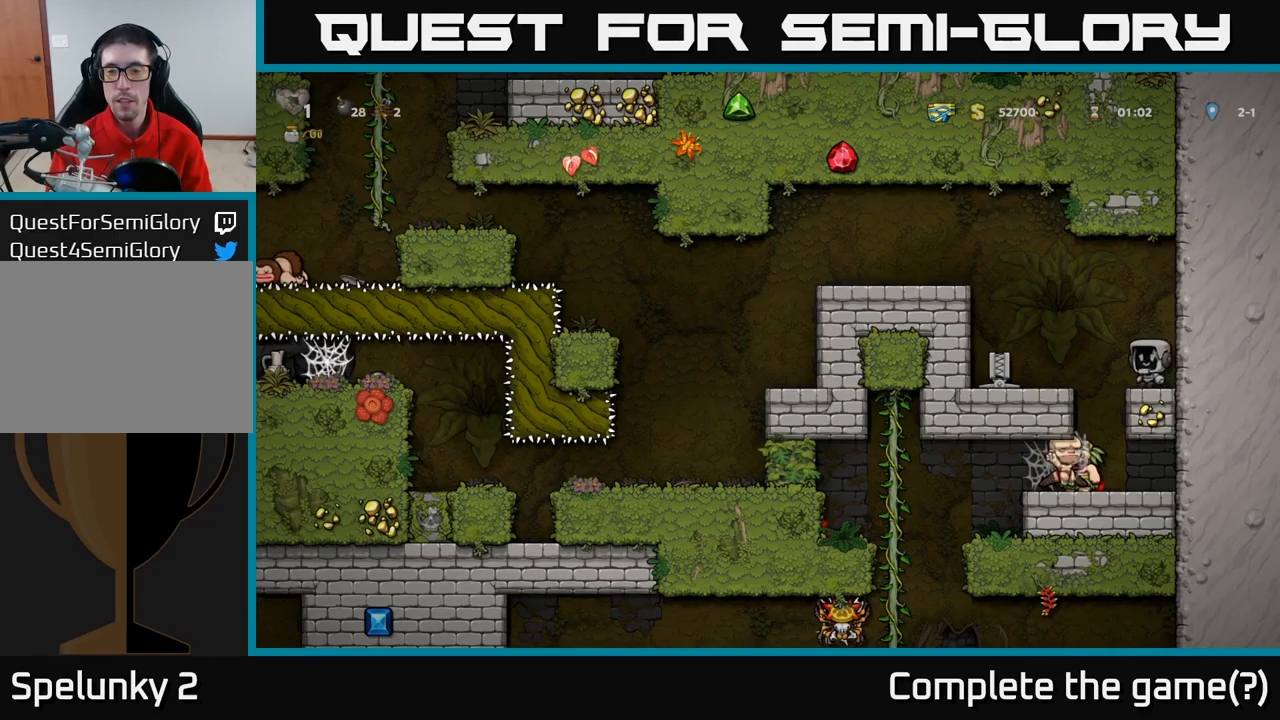
{"buttons": [], "left_stick": "center", "events": [[67, "left_stick", "center"]]}
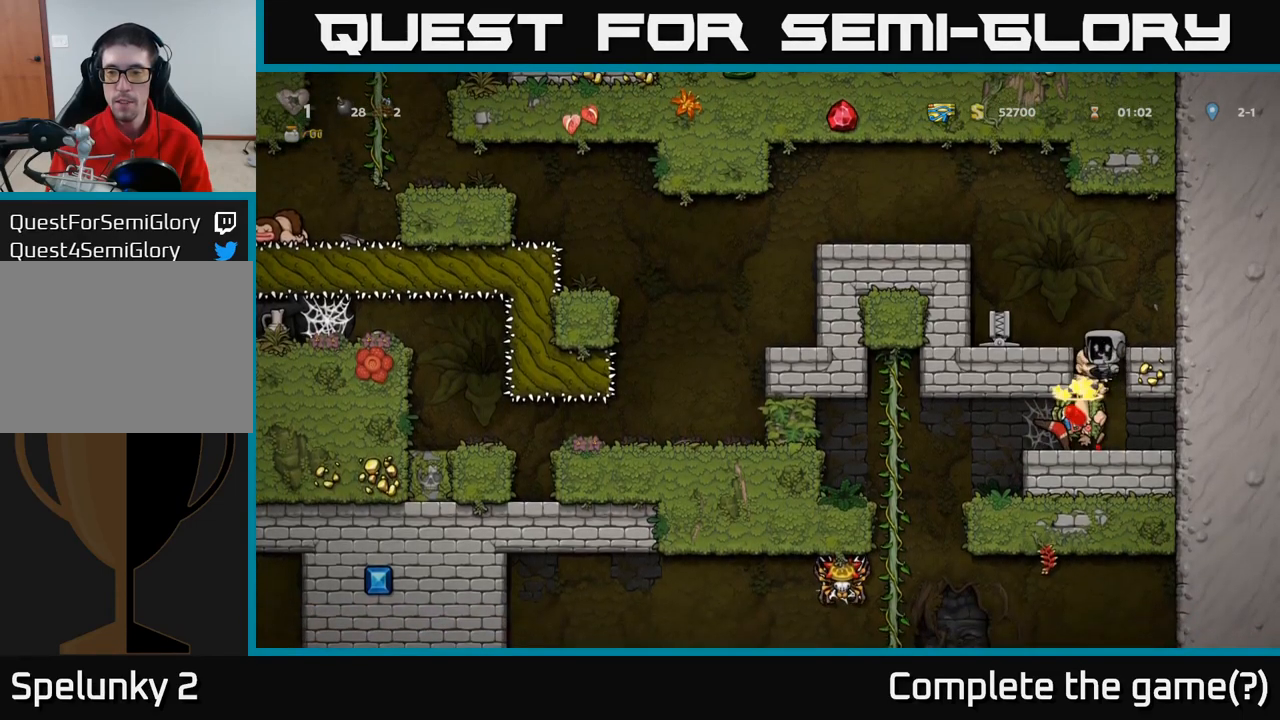
{"buttons": [], "left_stick": "center", "events": [[117, "A", "down"], [217, "A", "up"]]}
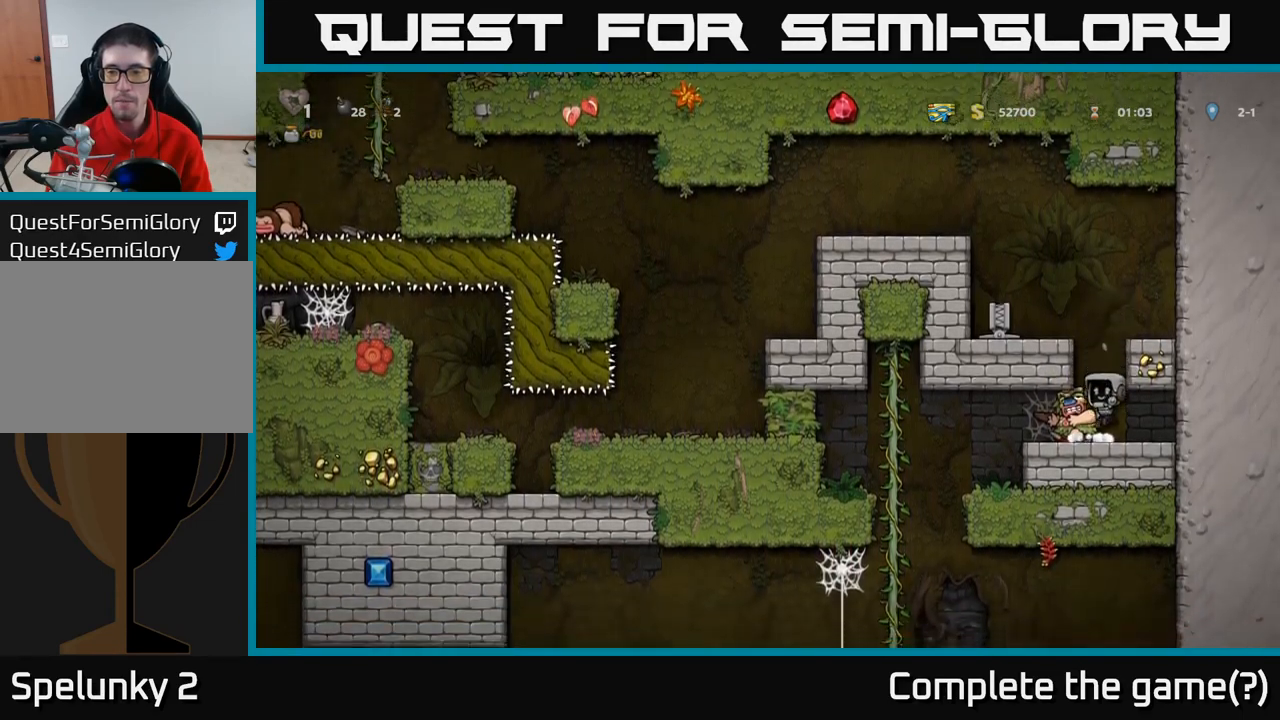
{"buttons": ["A"], "left_stick": "center", "events": [[317, "A", "down"]]}
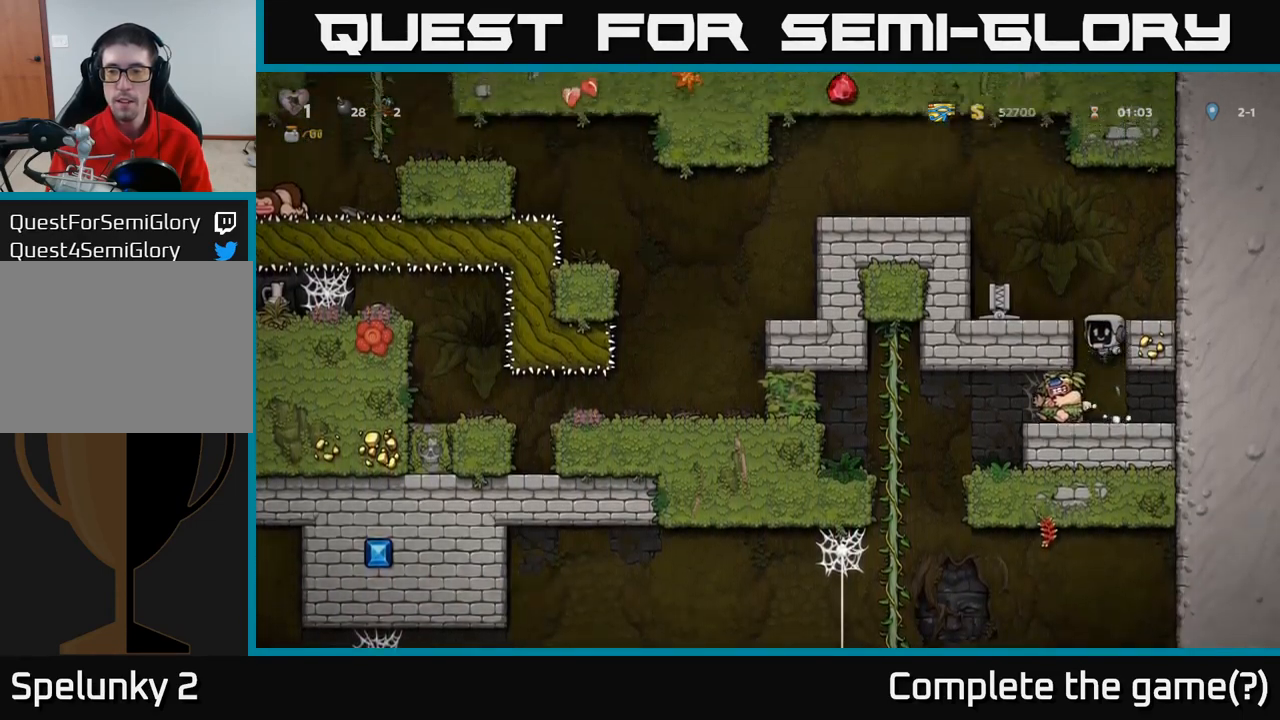
{"buttons": [], "left_stick": "center", "events": [[33, "A", "up"], [117, "left_stick", "left"], [233, "left_stick", "center"]]}
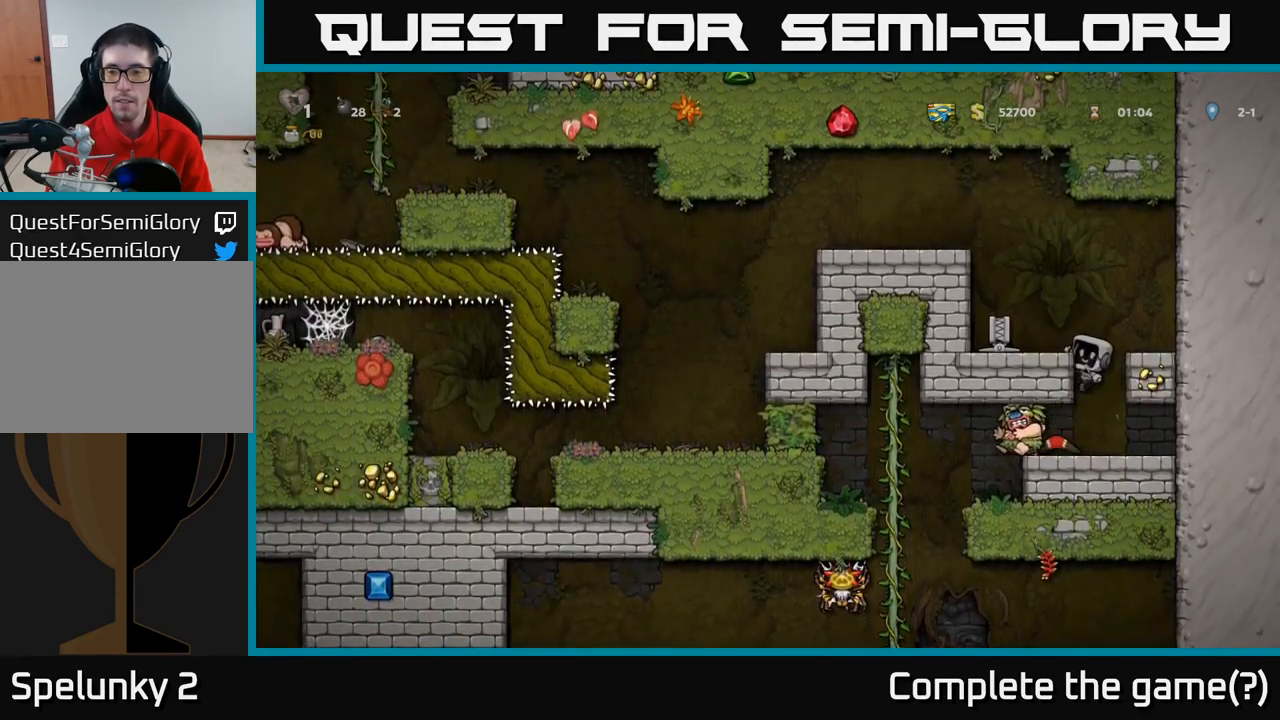
{"buttons": [], "left_stick": "down-left"}
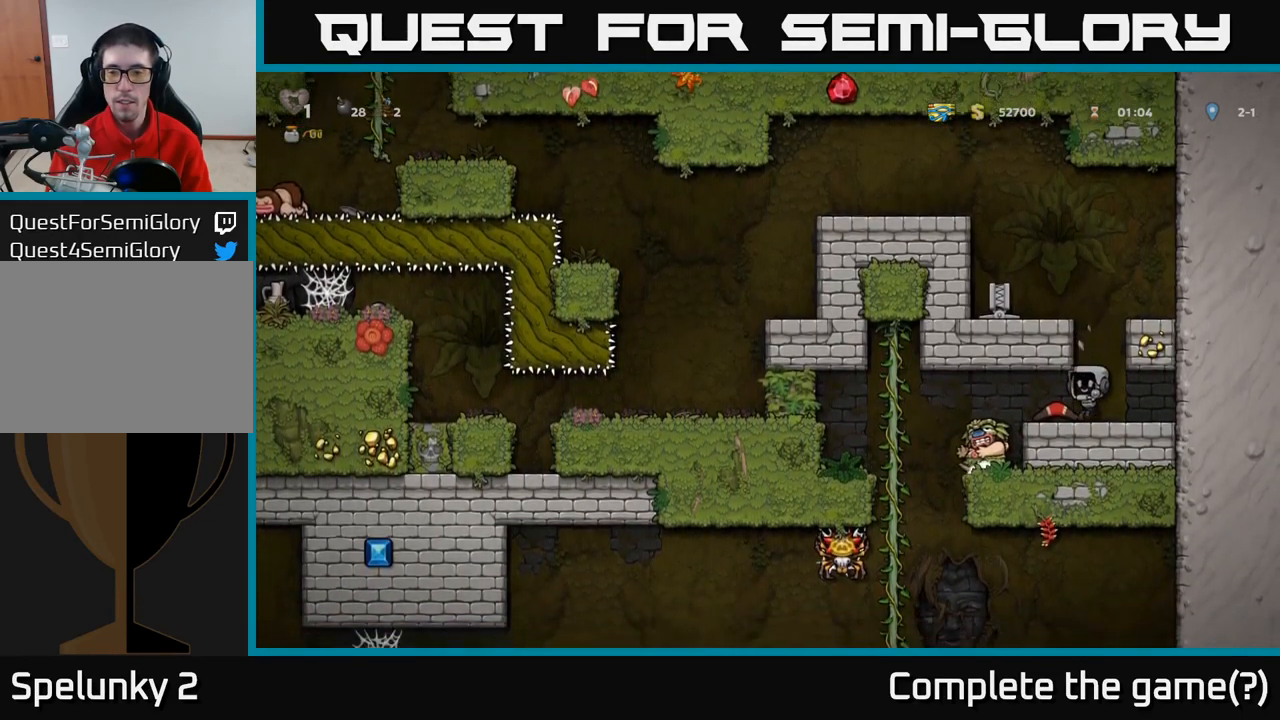
{"buttons": [], "left_stick": "center", "events": [[17, "left_stick", "left"], [150, "left_stick", "down-left"], [183, "X", "down"], [267, "X", "up"], [333, "left_stick", "center"]]}
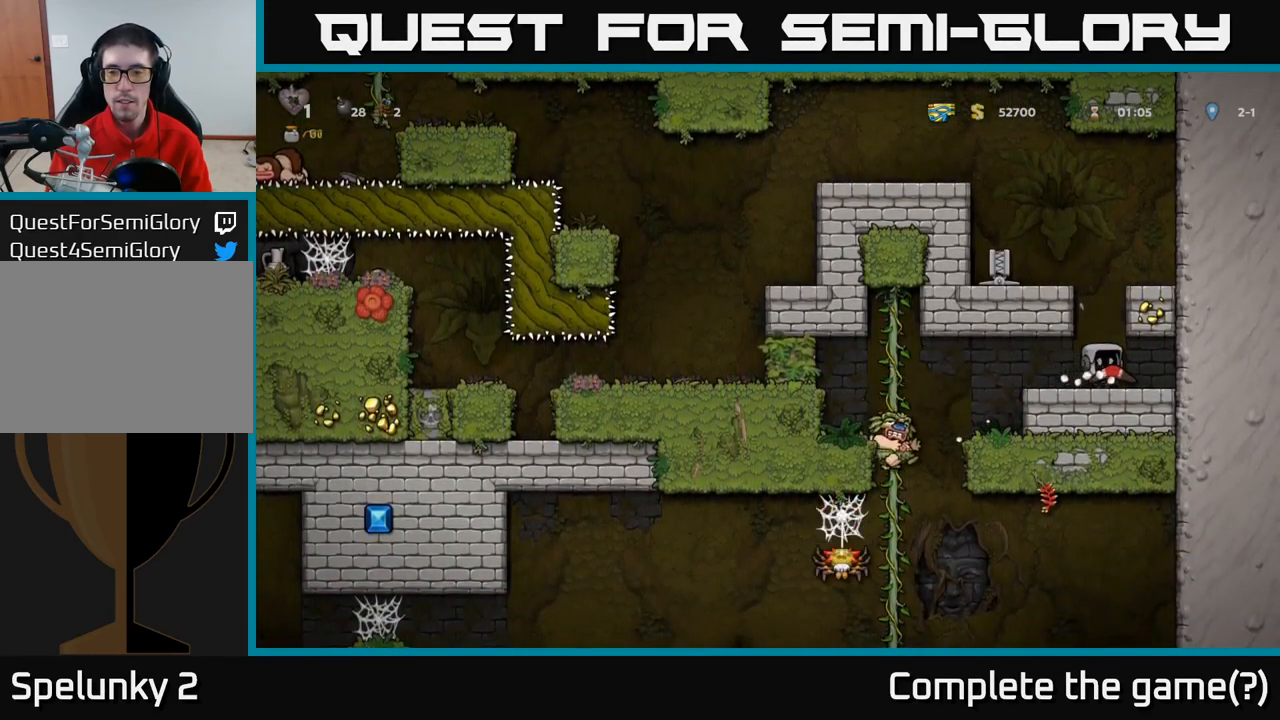
{"buttons": [], "left_stick": "left"}
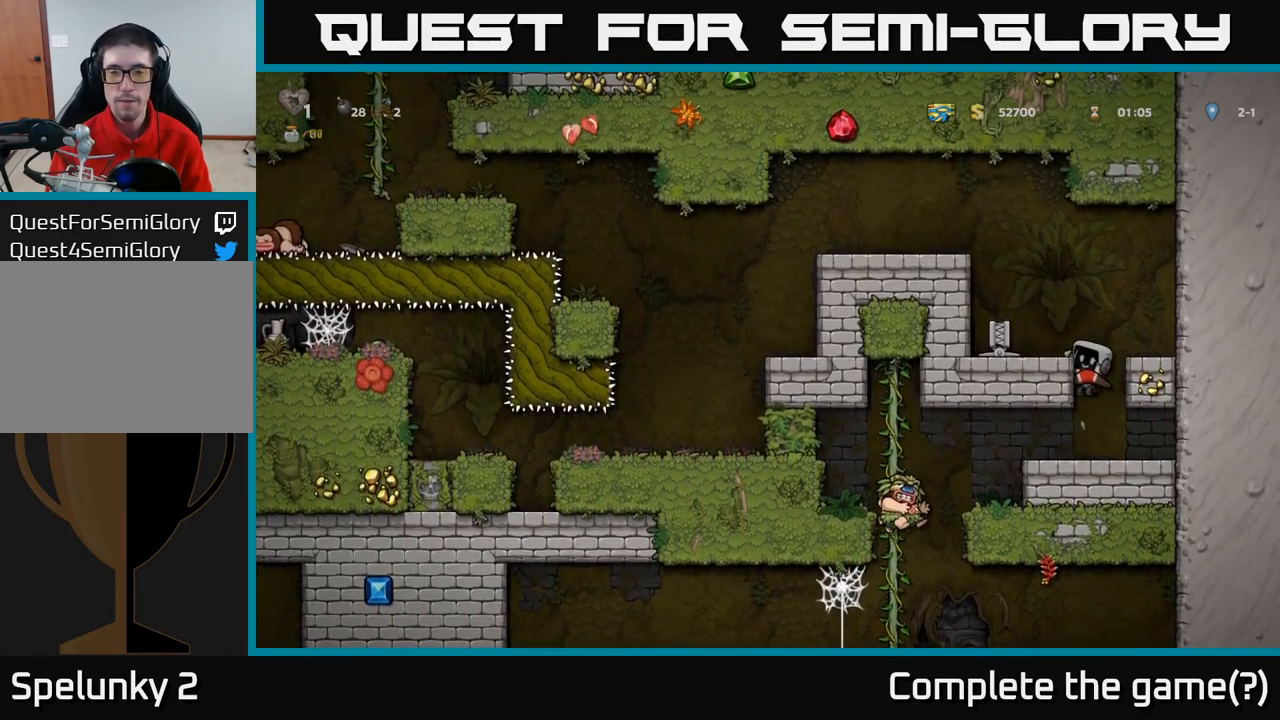
{"buttons": [], "left_stick": "center", "events": [[67, "A", "down"], [150, "A", "up"], [217, "left_stick", "center"]]}
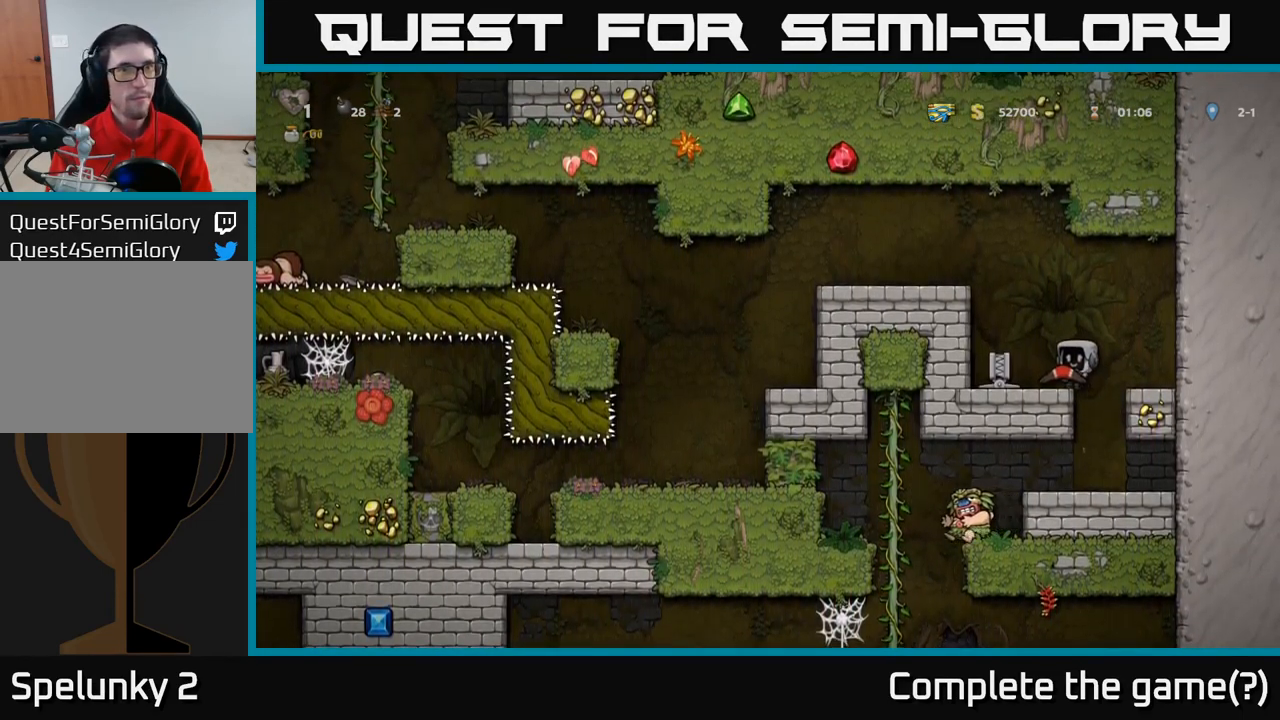
{"buttons": ["A"], "left_stick": "left", "events": [[33, "A", "down"], [100, "left_stick", "left"], [200, "A", "up"], [500, "A", "down"]]}
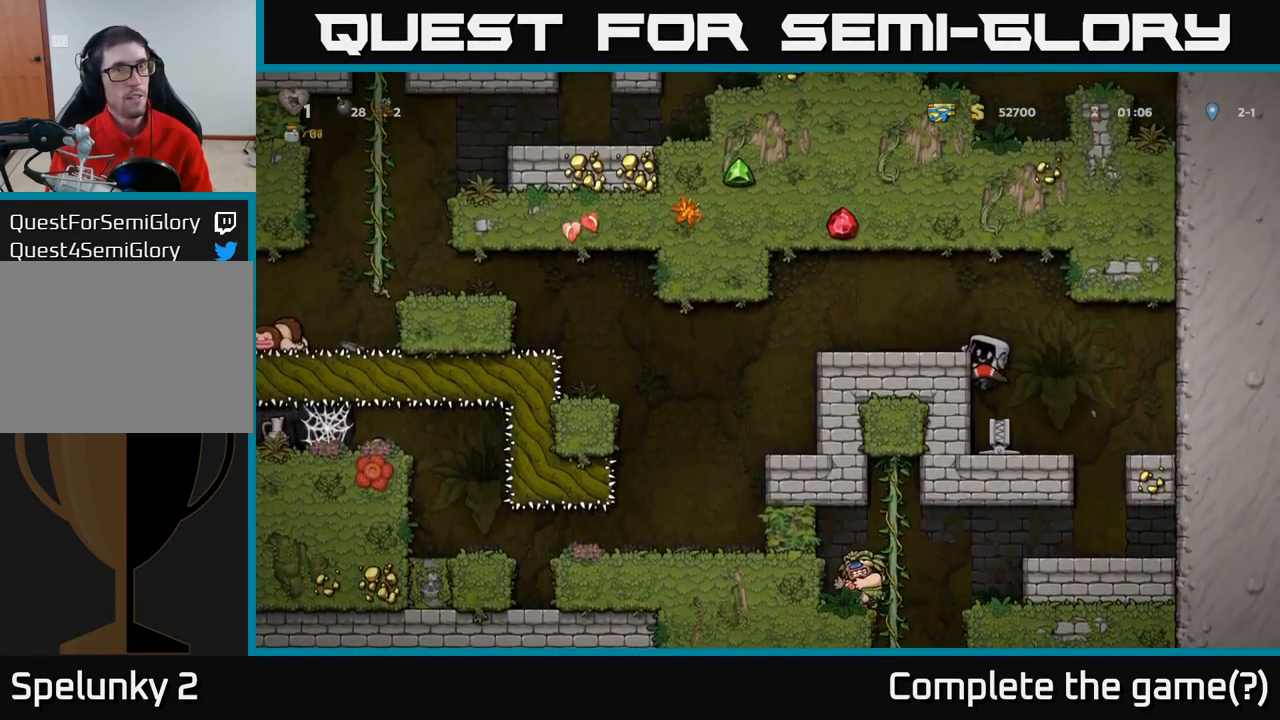
{"buttons": [], "left_stick": "left", "events": [[133, "A", "up"], [217, "left_stick", "center"], [466, "left_stick", "left"]]}
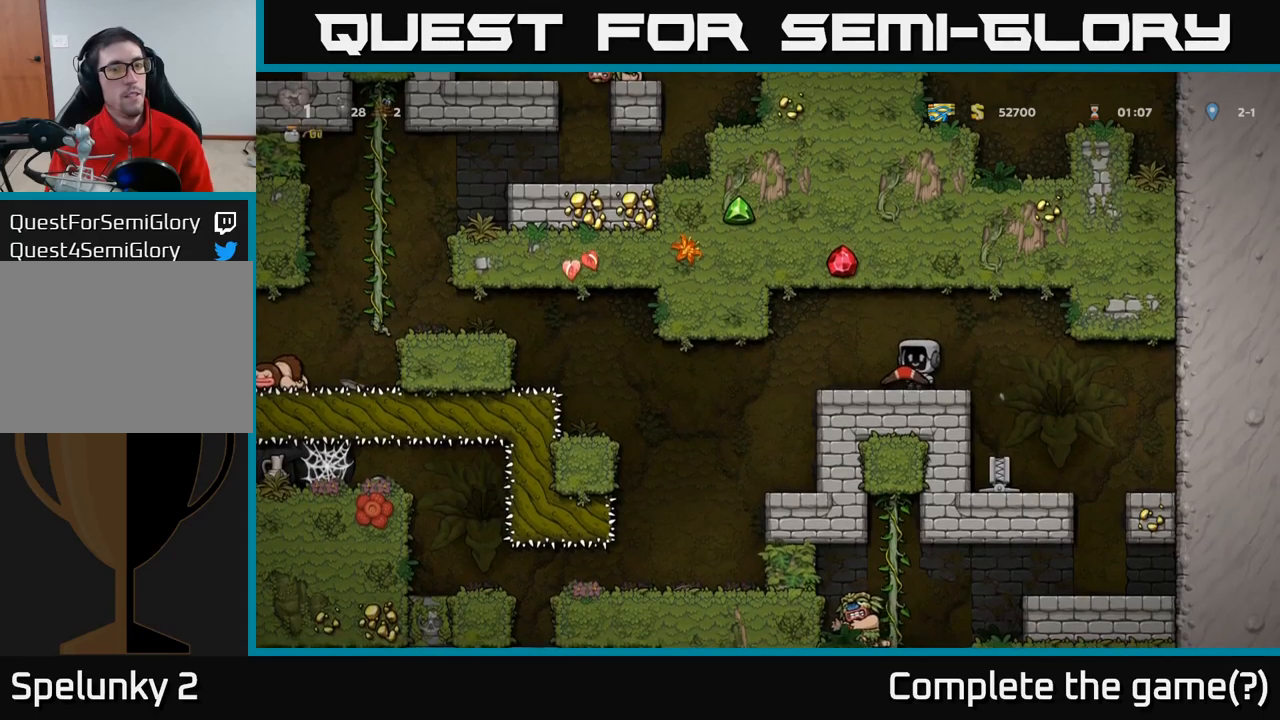
{"buttons": [], "left_stick": "center", "events": [[233, "left_stick", "center"]]}
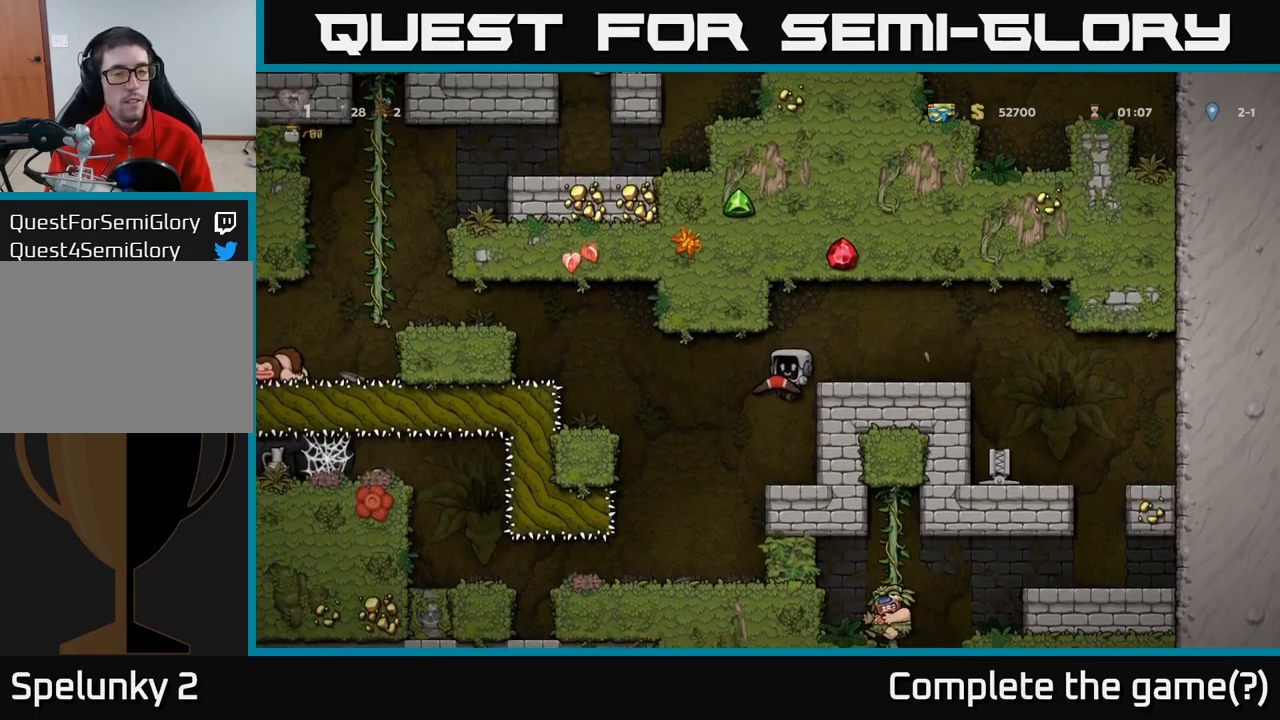
{"buttons": [], "left_stick": "left", "events": [[133, "left_stick", "left"], [250, "left_stick", "center"], [467, "left_stick", "left"]]}
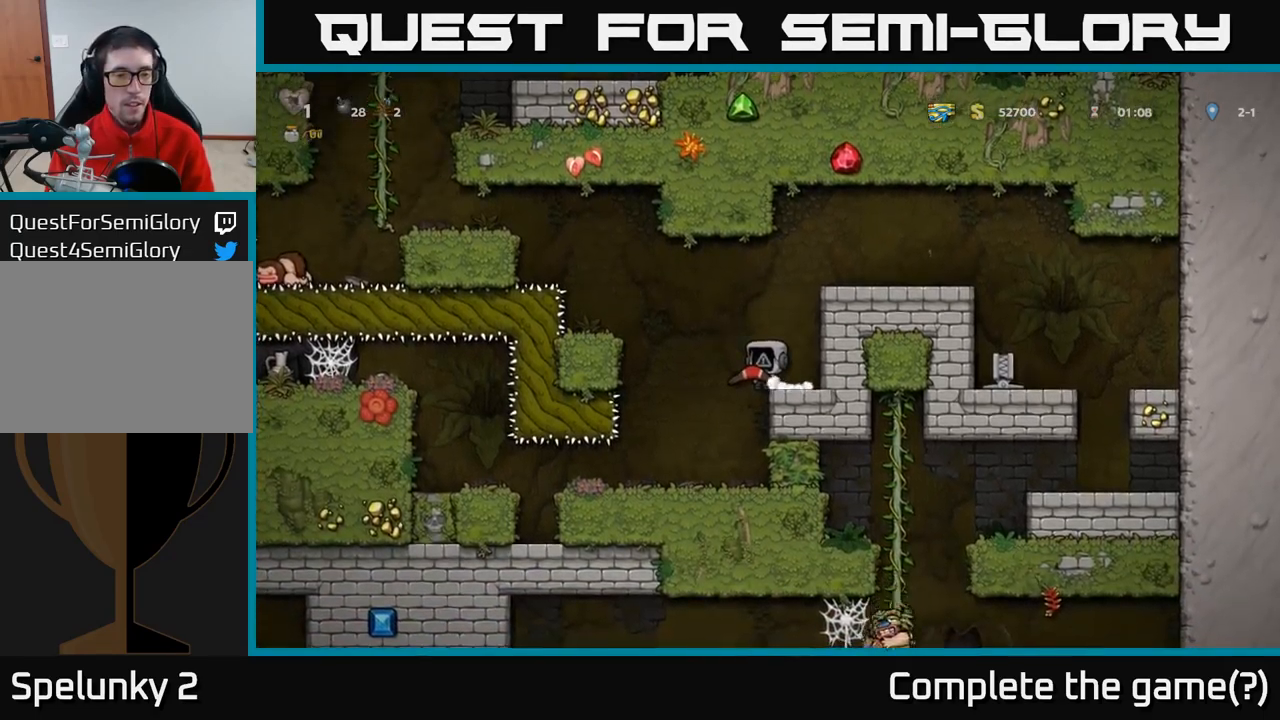
{"buttons": [], "left_stick": "center", "events": [[150, "left_stick", "center"]]}
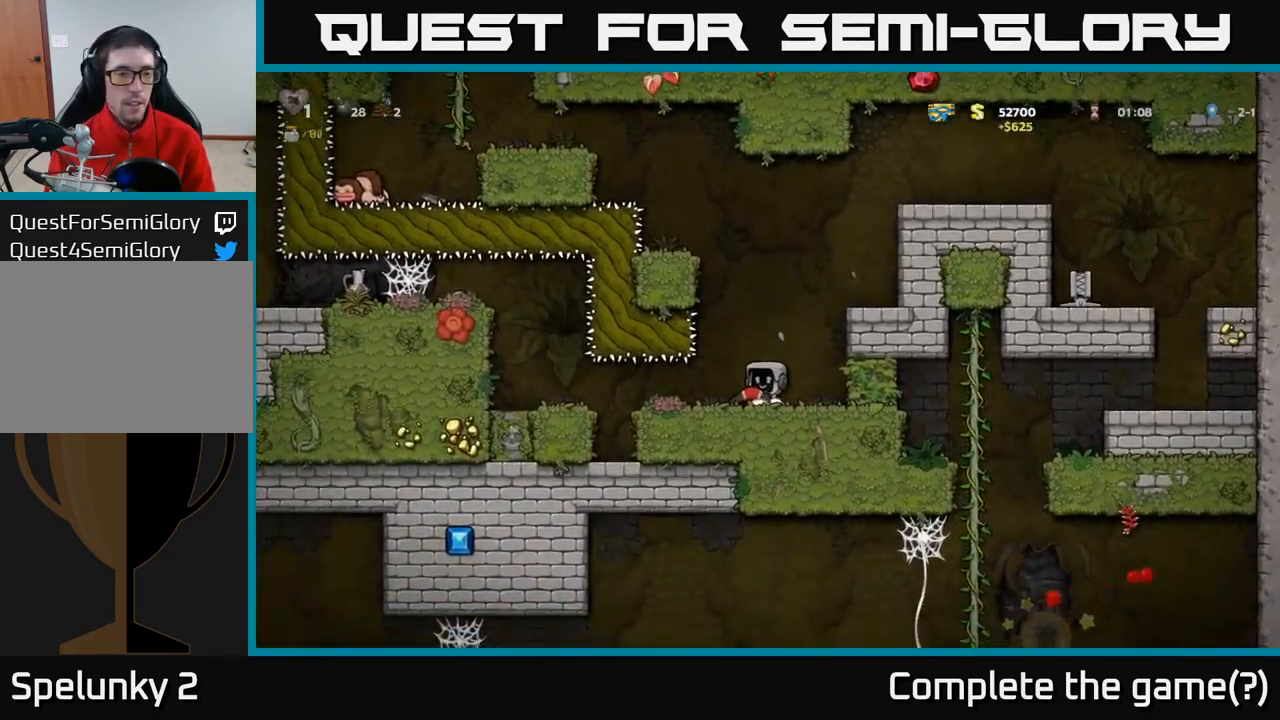
{"buttons": [], "left_stick": "center", "events": [[33, "left_stick", "left"], [167, "left_stick", "center"]]}